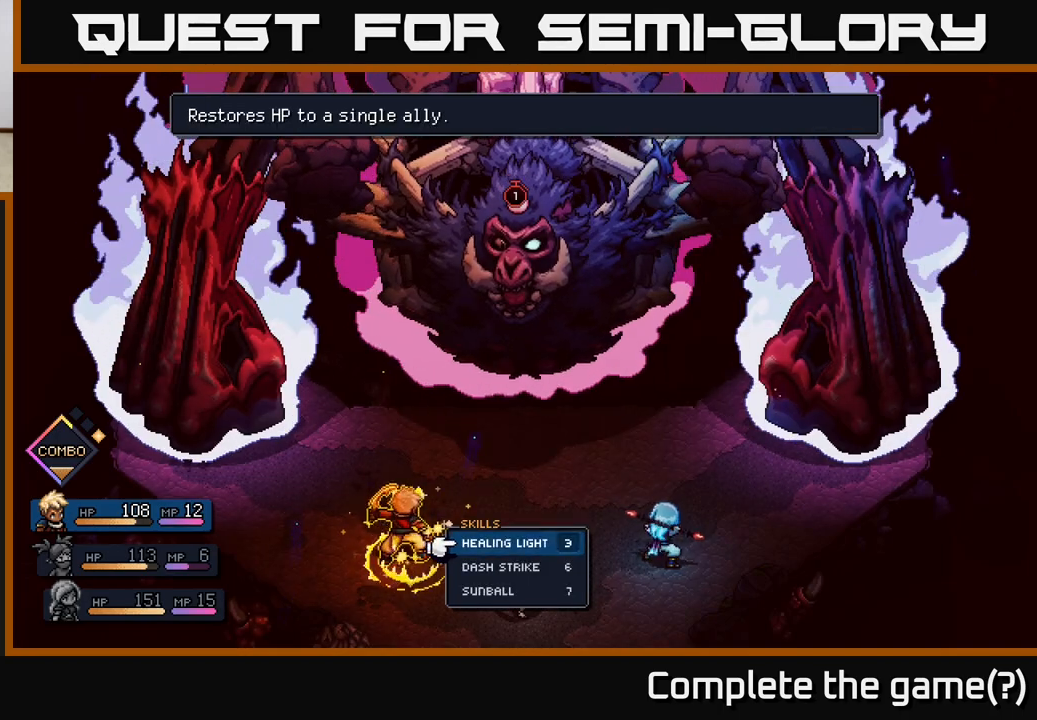
Gameplay with a controller (Xbox layout); each line is a JSON object with the inputs held at the frame after it. "events" lists button and stick changes between this image and that frame as [ms after this image, input, new state], when the widget could be followed in between.
{"buttons": [], "left_stick": "center", "right_stick": "center", "events": [[250, "left_stick", "down"], [450, "left_stick", "center"]]}
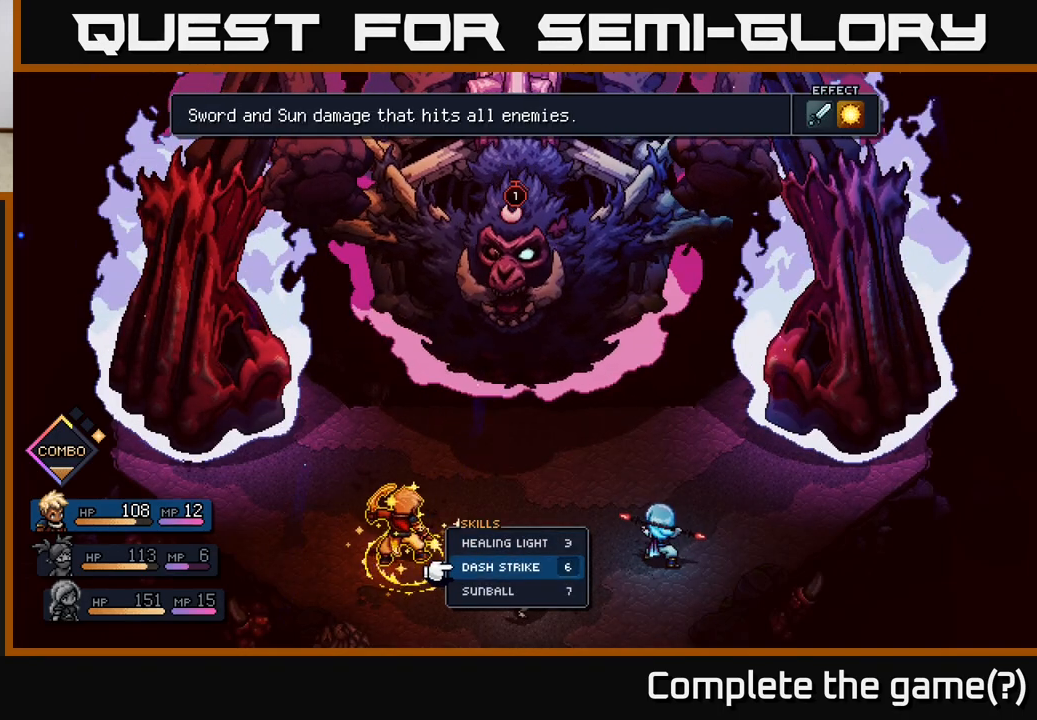
{"buttons": [], "left_stick": "center", "right_stick": "center", "events": [[167, "left_stick", "down"], [267, "A", "down"], [317, "A", "up"], [367, "left_stick", "center"]]}
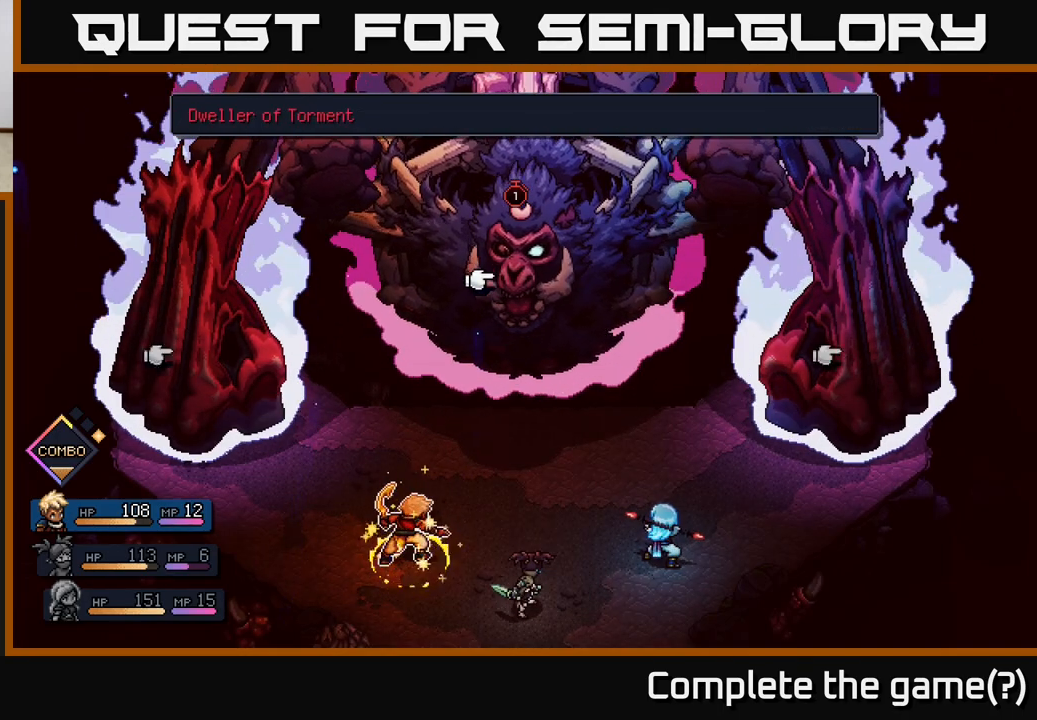
{"buttons": [], "left_stick": "center", "right_stick": "center", "events": []}
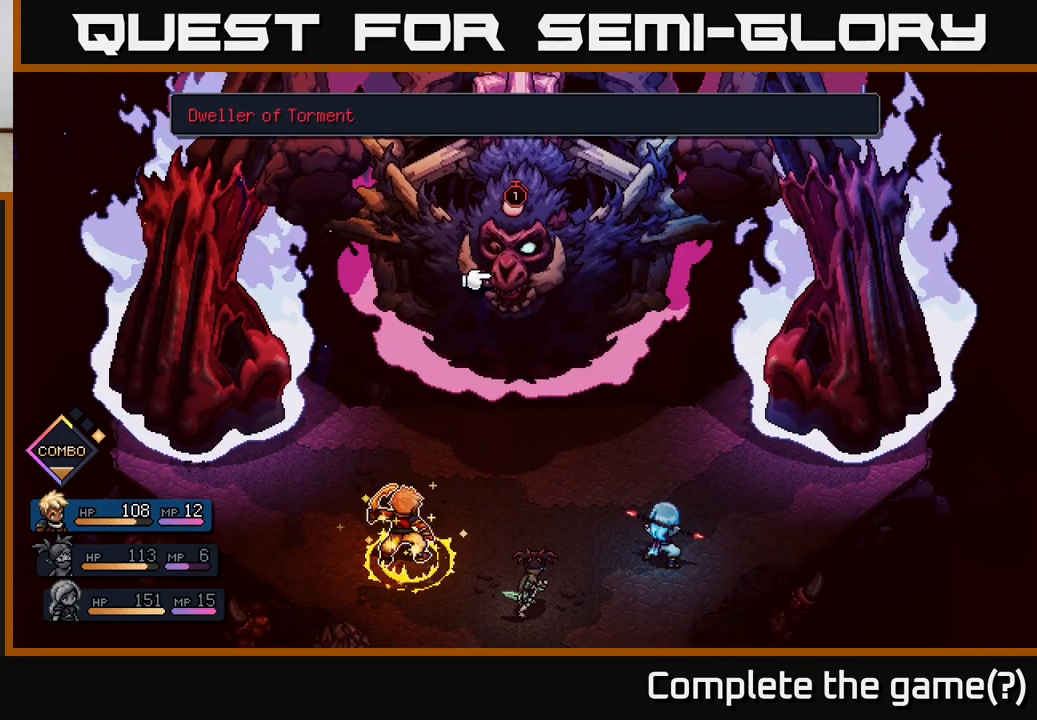
{"buttons": [], "left_stick": "center", "right_stick": "center", "events": []}
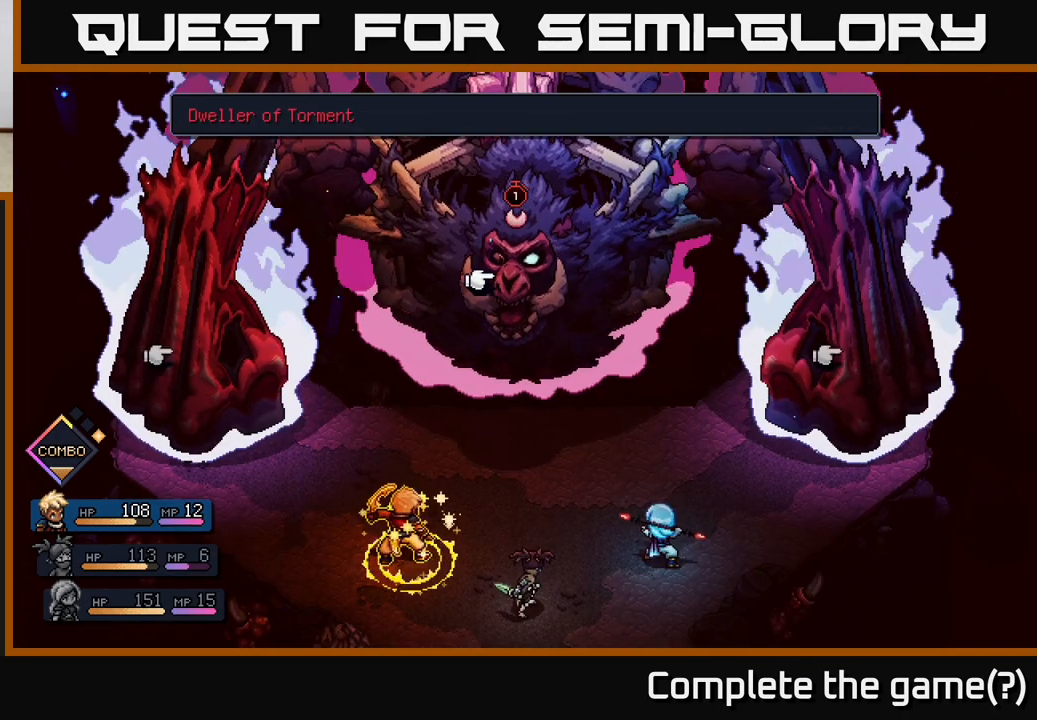
{"buttons": [], "left_stick": "center", "right_stick": "center", "events": [[367, "A", "down"], [433, "A", "up"]]}
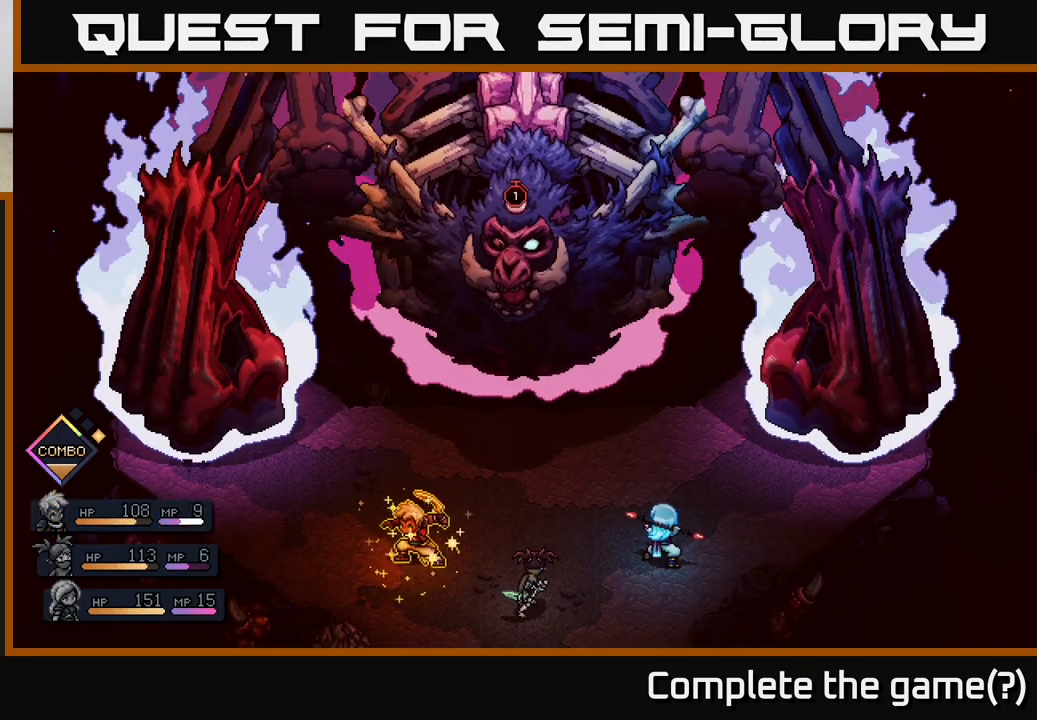
{"buttons": [], "left_stick": "center", "right_stick": "center", "events": []}
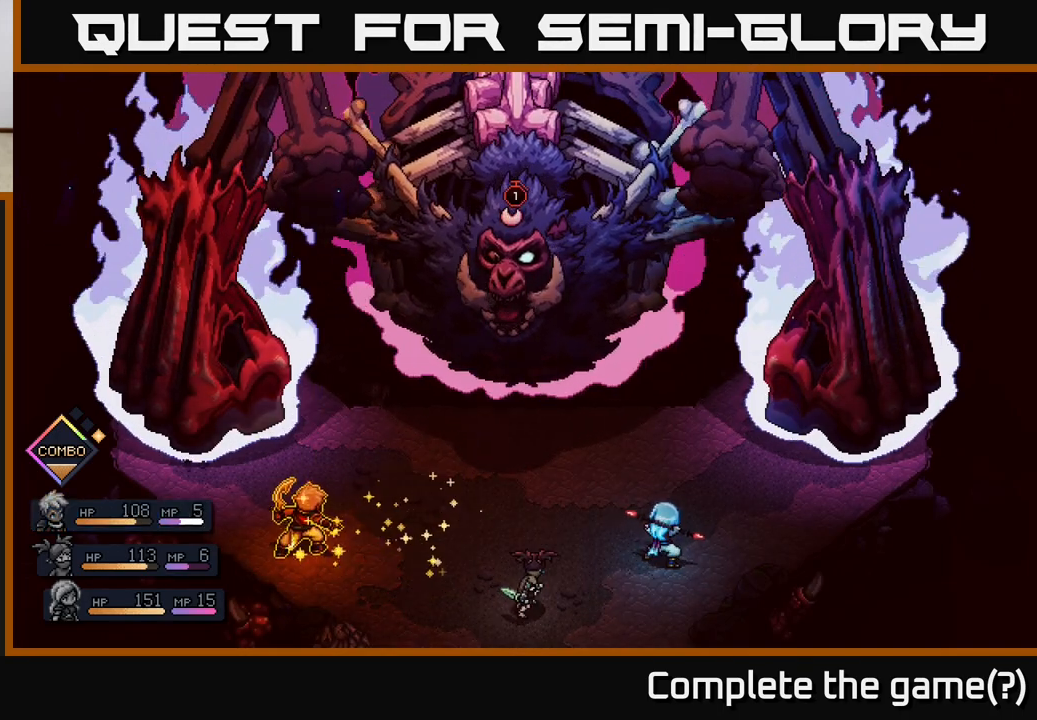
{"buttons": [], "left_stick": "center", "right_stick": "center", "events": []}
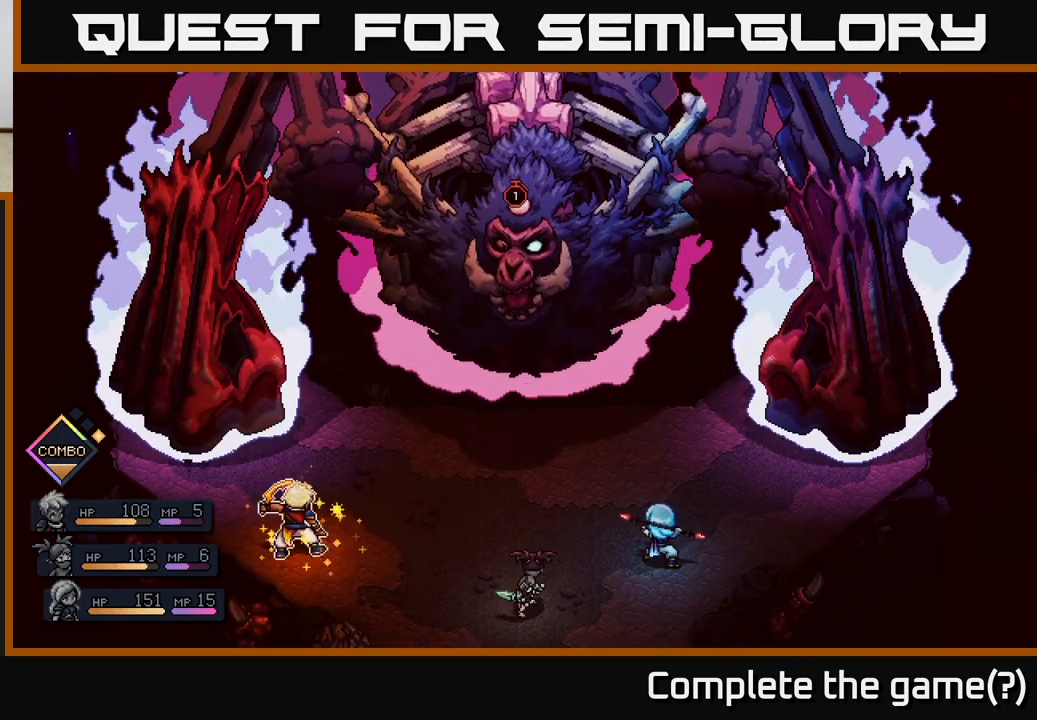
{"buttons": [], "left_stick": "center", "right_stick": "center", "events": []}
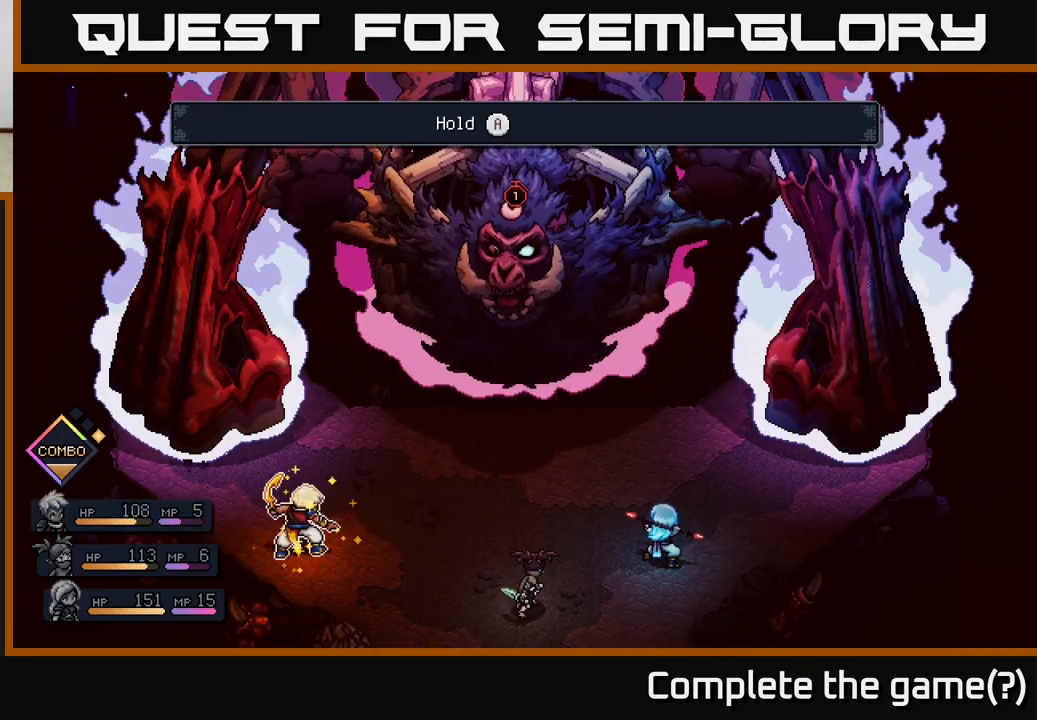
{"buttons": [], "left_stick": "center", "right_stick": "center", "events": []}
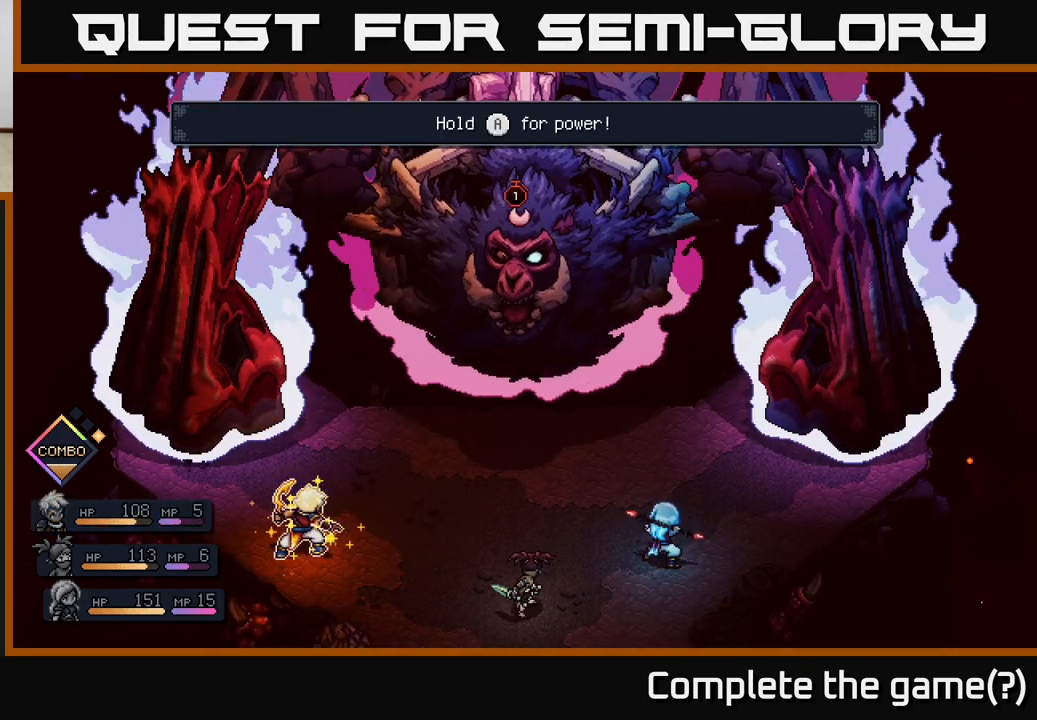
{"buttons": ["A"], "left_stick": "center", "right_stick": "center", "events": [[350, "A", "down"]]}
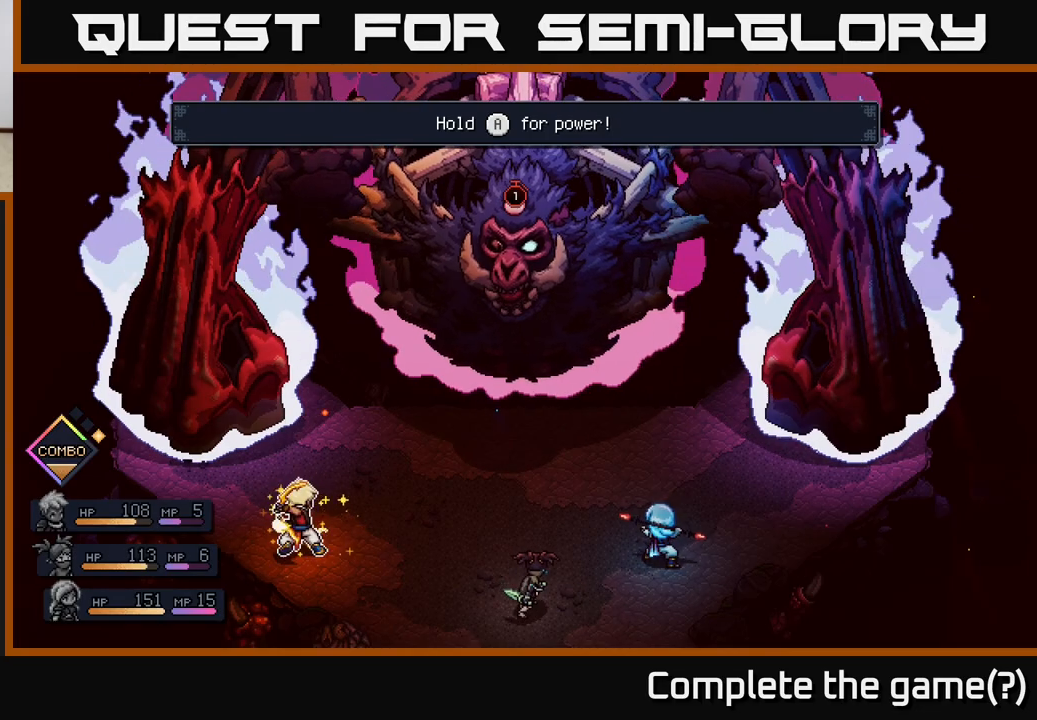
{"buttons": ["A"], "left_stick": "center", "right_stick": "center", "events": []}
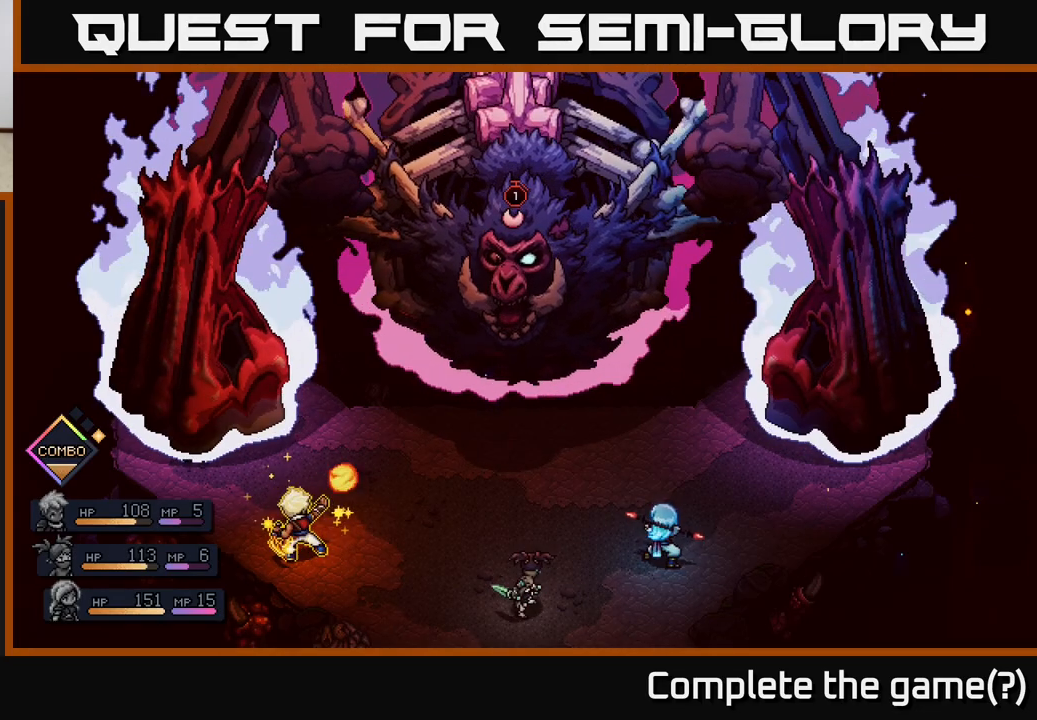
{"buttons": ["A"], "left_stick": "center", "right_stick": "center", "events": []}
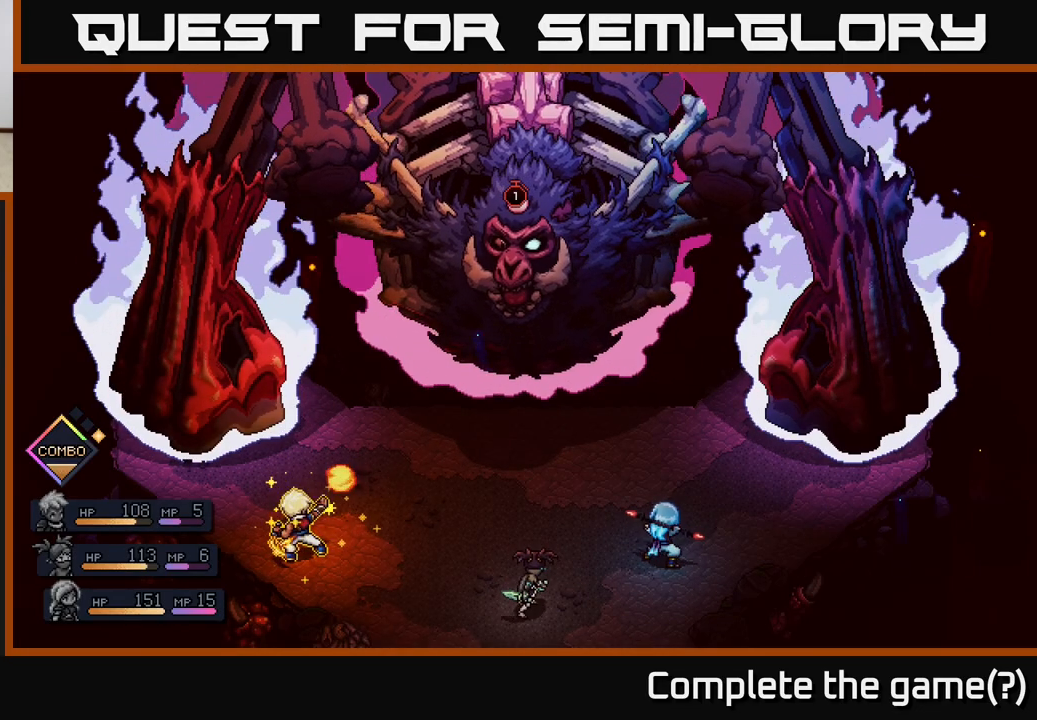
{"buttons": ["A"], "left_stick": "center", "right_stick": "center", "events": []}
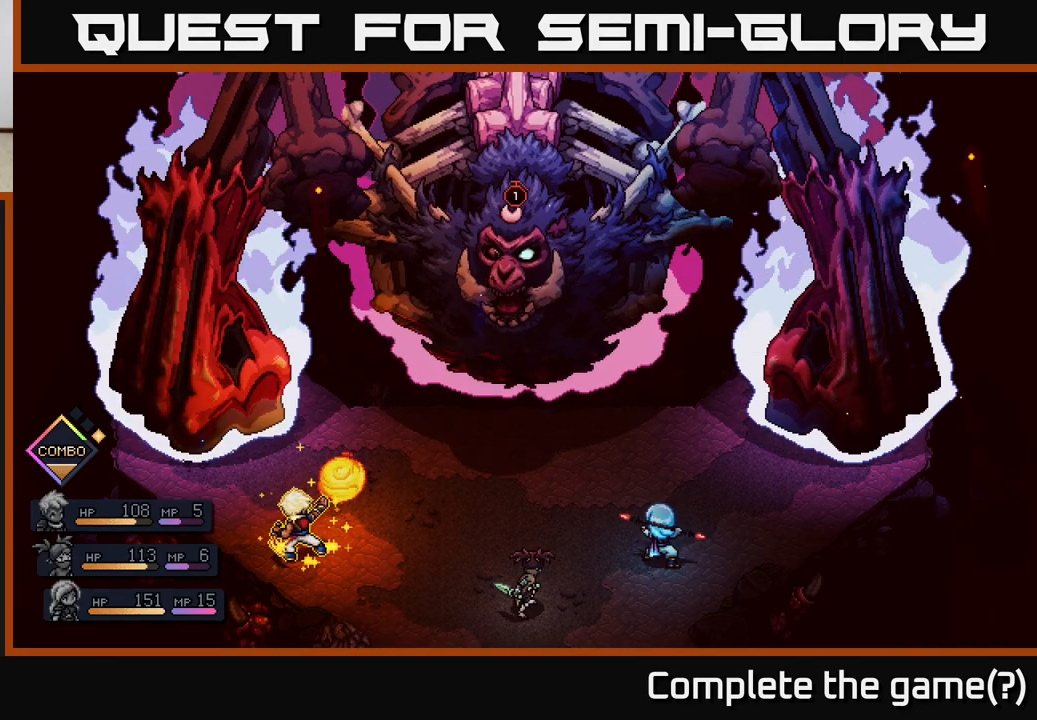
{"buttons": ["A"], "left_stick": "center", "right_stick": "center", "events": []}
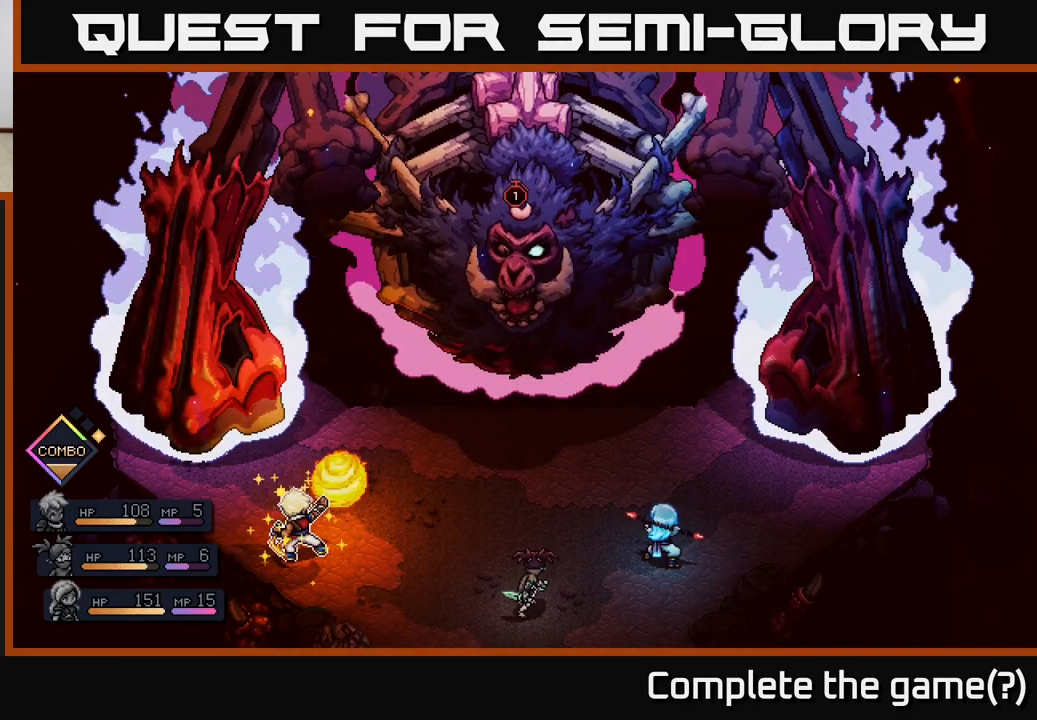
{"buttons": ["A"], "left_stick": "center", "right_stick": "center", "events": []}
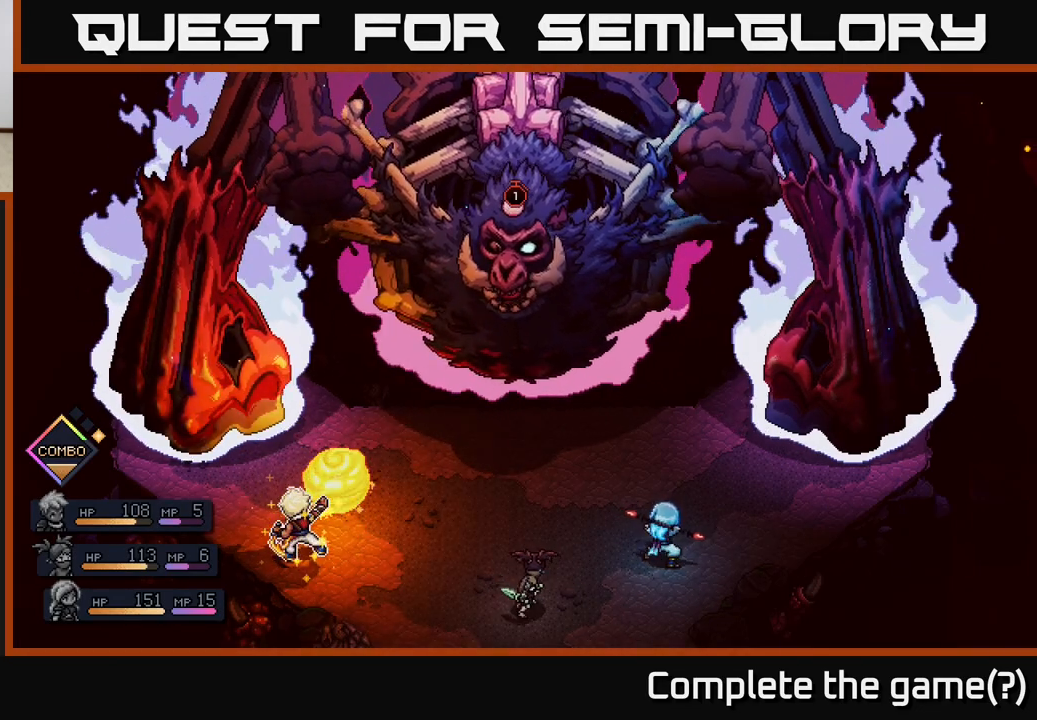
{"buttons": ["A"], "left_stick": "center", "right_stick": "center", "events": [[83, "A", "up"], [467, "A", "down"]]}
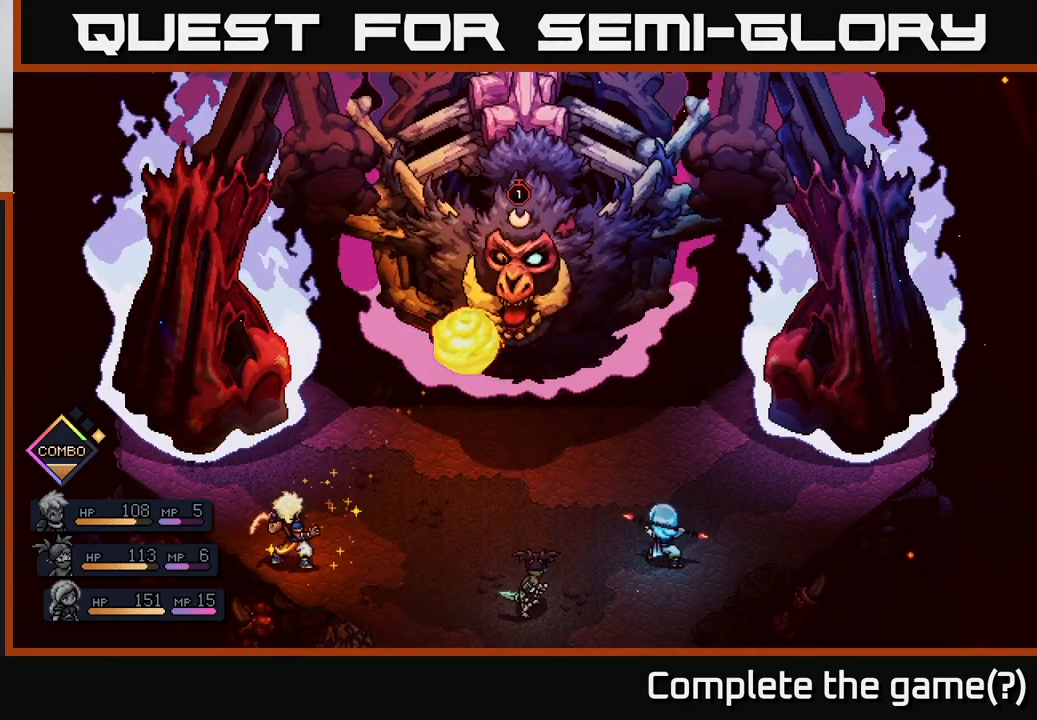
{"buttons": [], "left_stick": "center", "right_stick": "center", "events": [[50, "A", "up"]]}
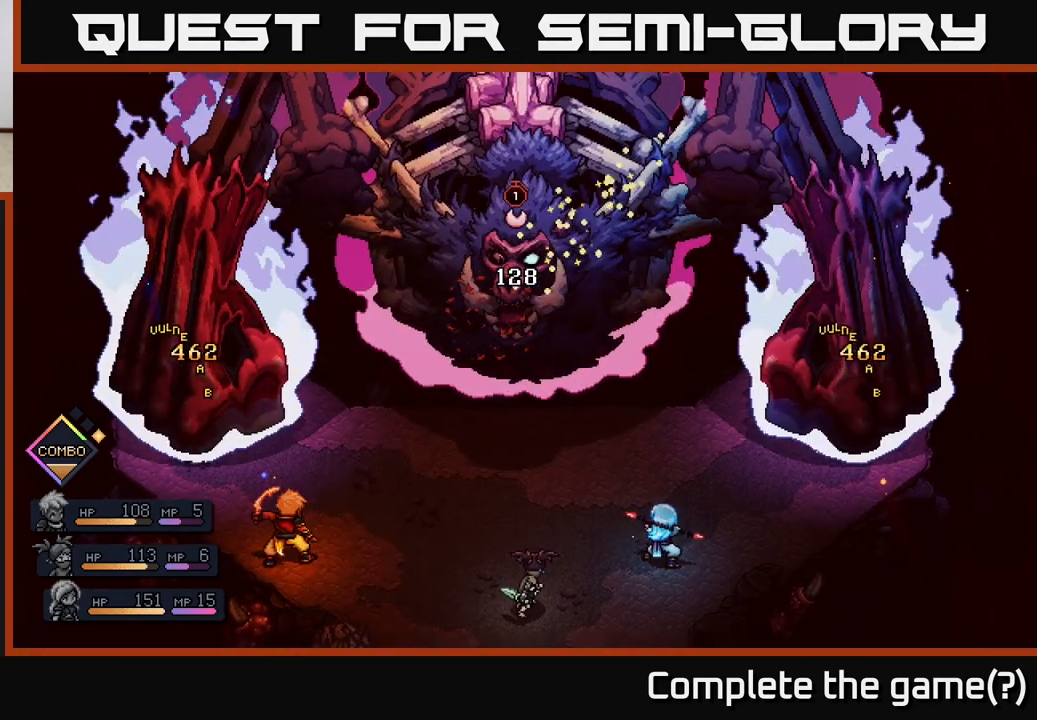
{"buttons": [], "left_stick": "center", "right_stick": "center", "events": []}
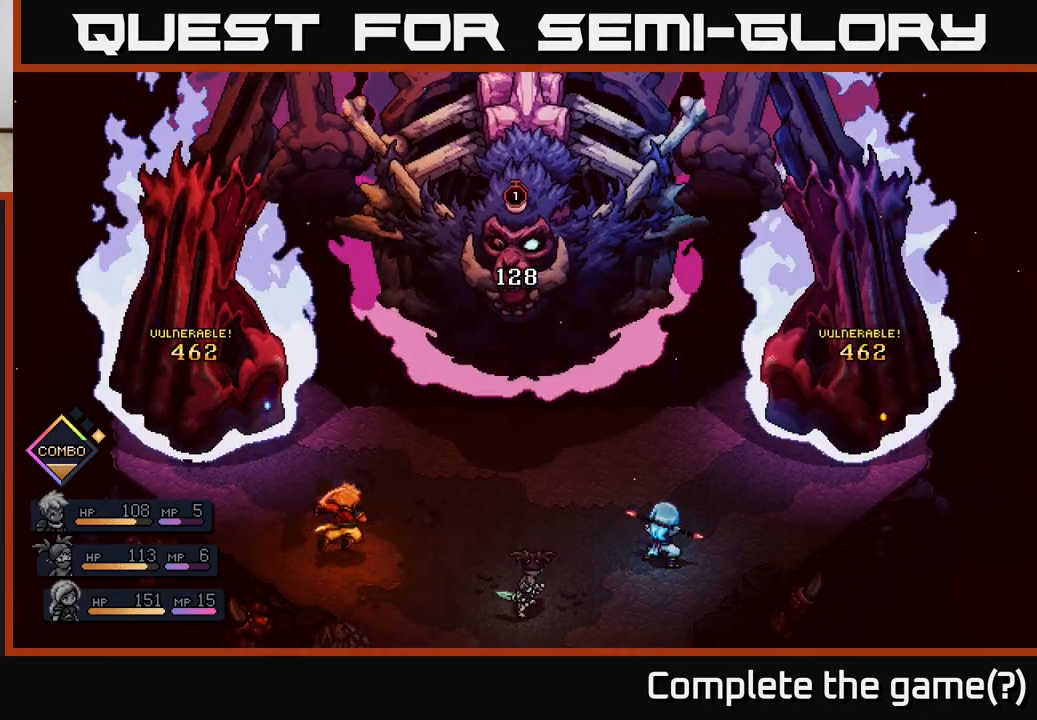
{"buttons": [], "left_stick": "center", "right_stick": "center", "events": []}
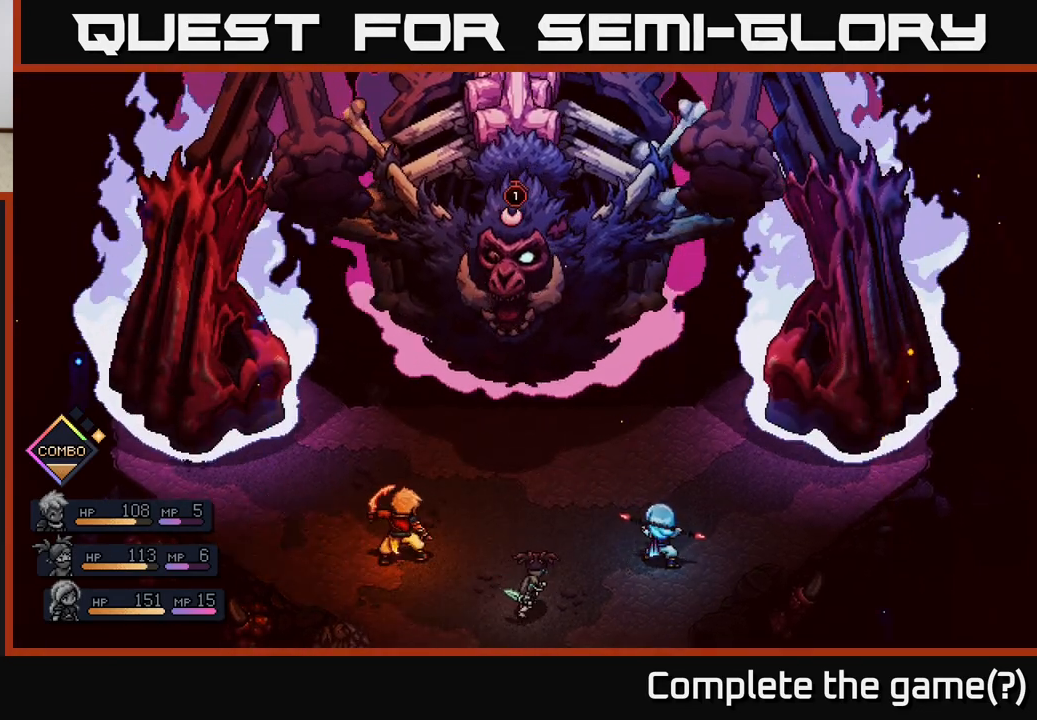
{"buttons": [], "left_stick": "center", "right_stick": "center", "events": []}
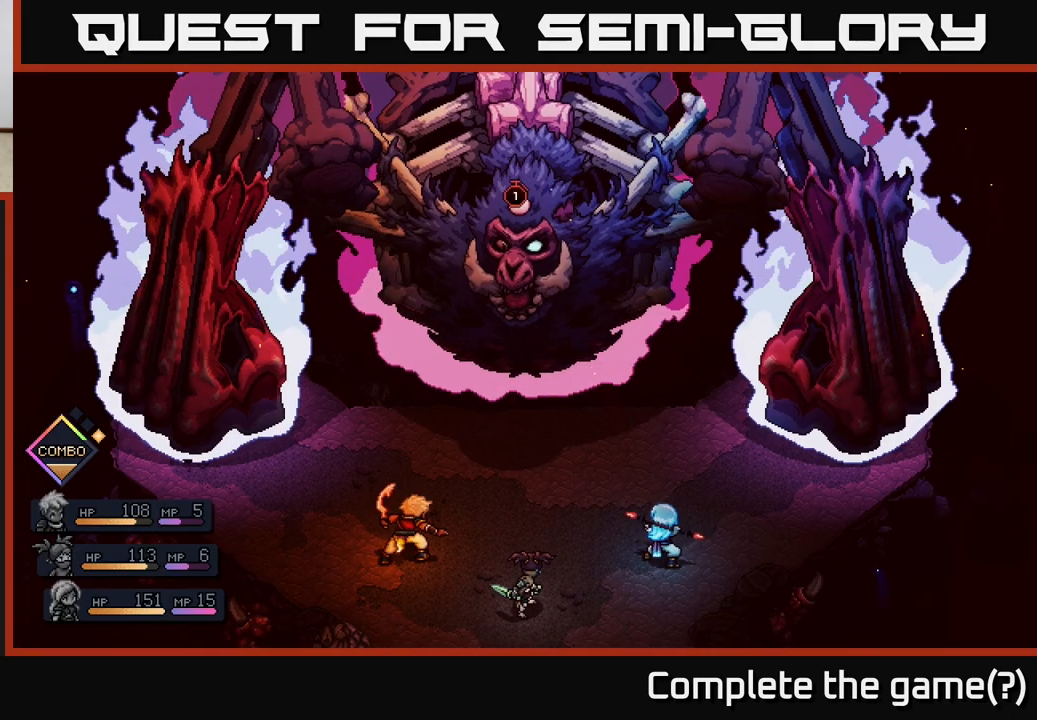
{"buttons": [], "left_stick": "center", "right_stick": "center", "events": []}
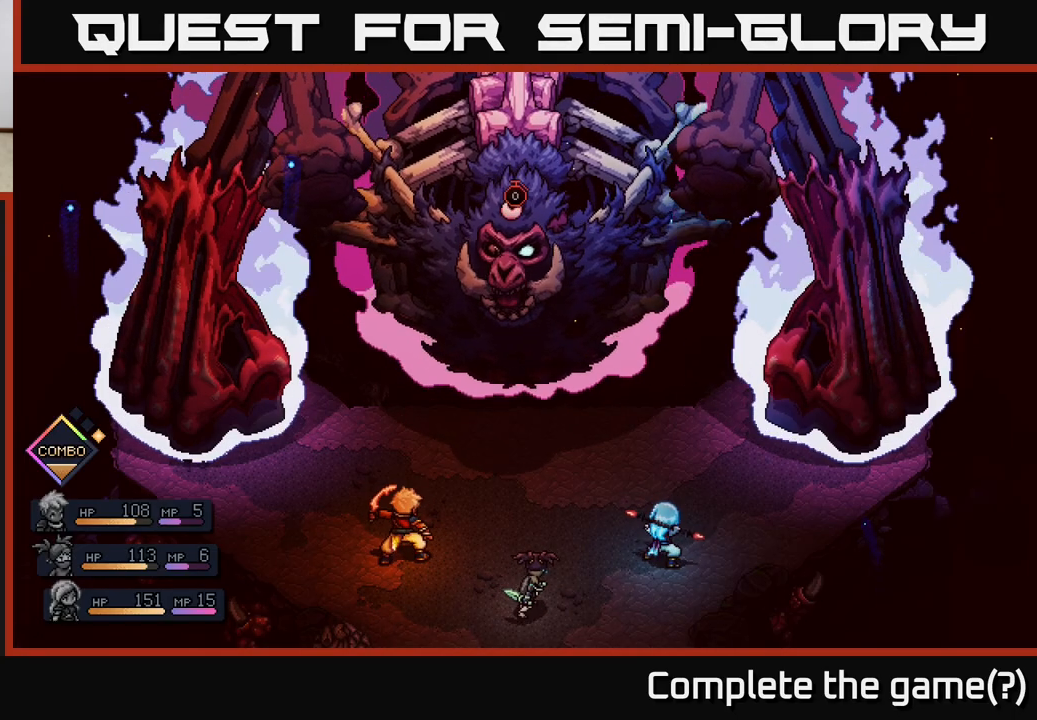
{"buttons": [], "left_stick": "center", "right_stick": "center", "events": []}
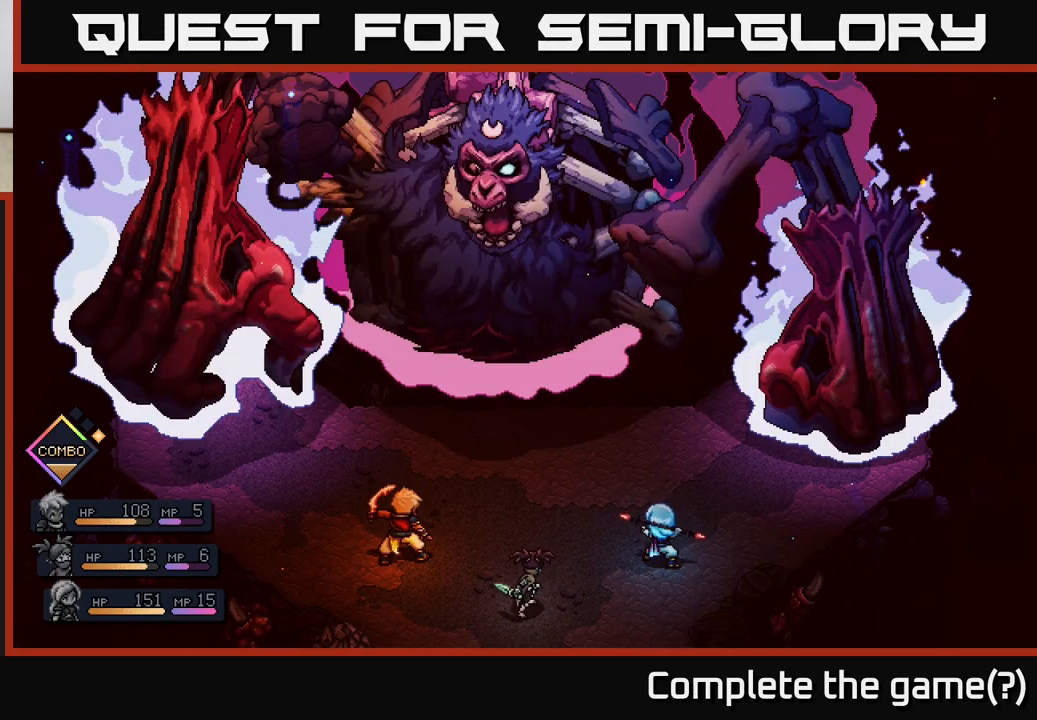
{"buttons": [], "left_stick": "center", "right_stick": "center", "events": []}
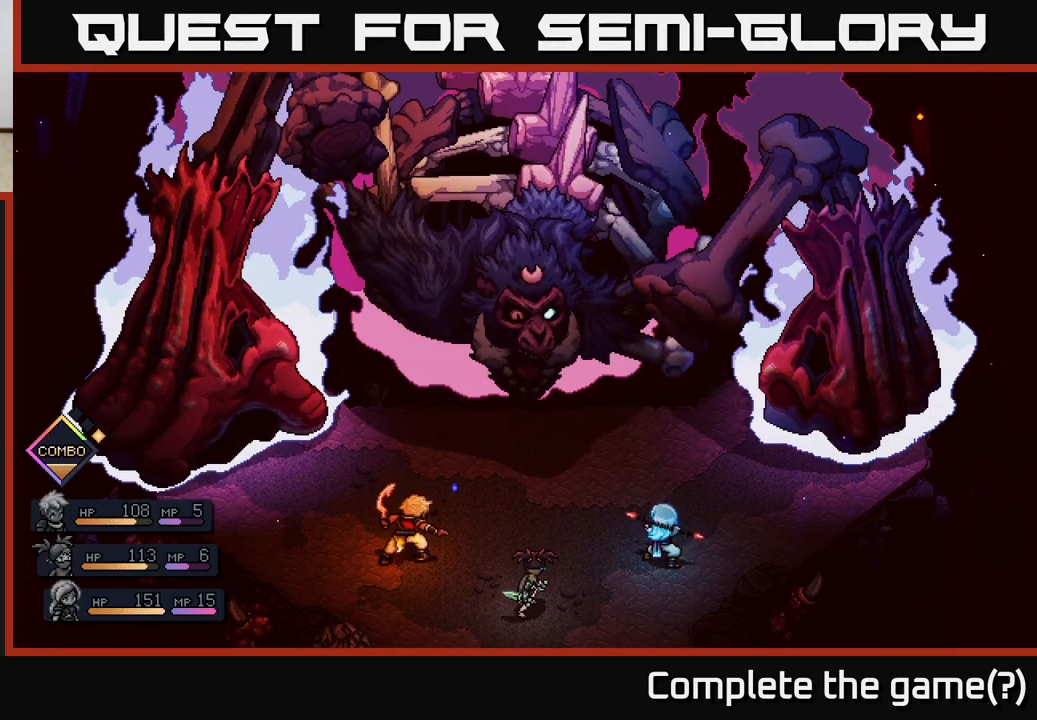
{"buttons": ["A"], "left_stick": "center", "right_stick": "center", "events": [[467, "A", "down"]]}
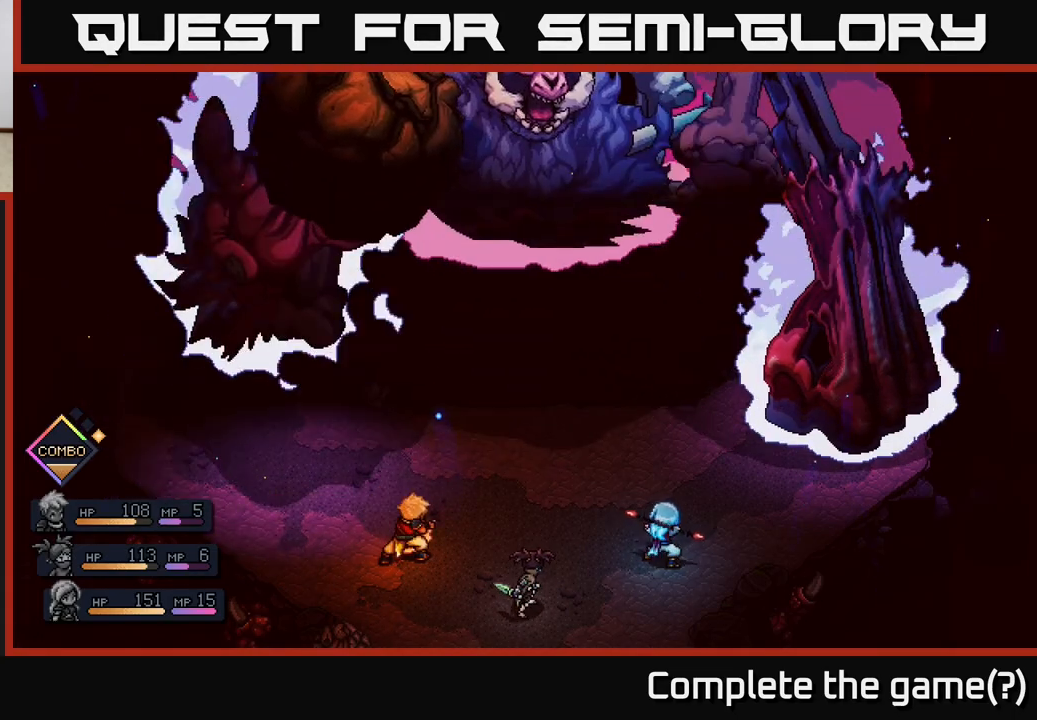
{"buttons": [], "left_stick": "center", "right_stick": "center", "events": [[183, "A", "up"], [300, "A", "down"], [450, "A", "up"]]}
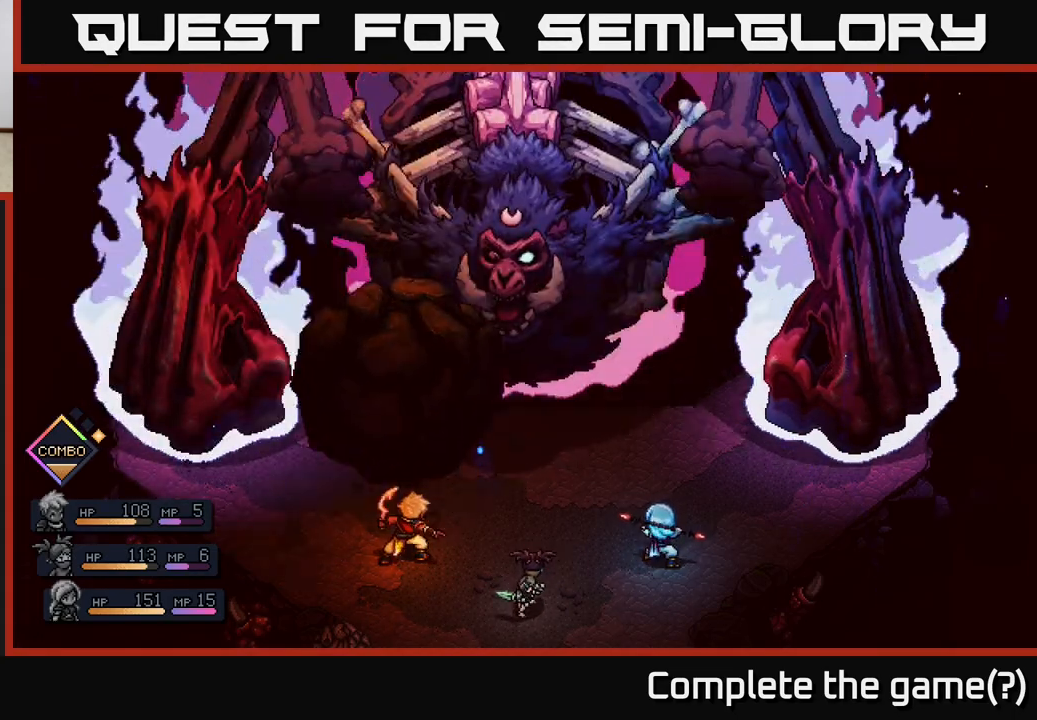
{"buttons": [], "left_stick": "center", "right_stick": "center", "events": [[83, "A", "down"], [283, "A", "up"]]}
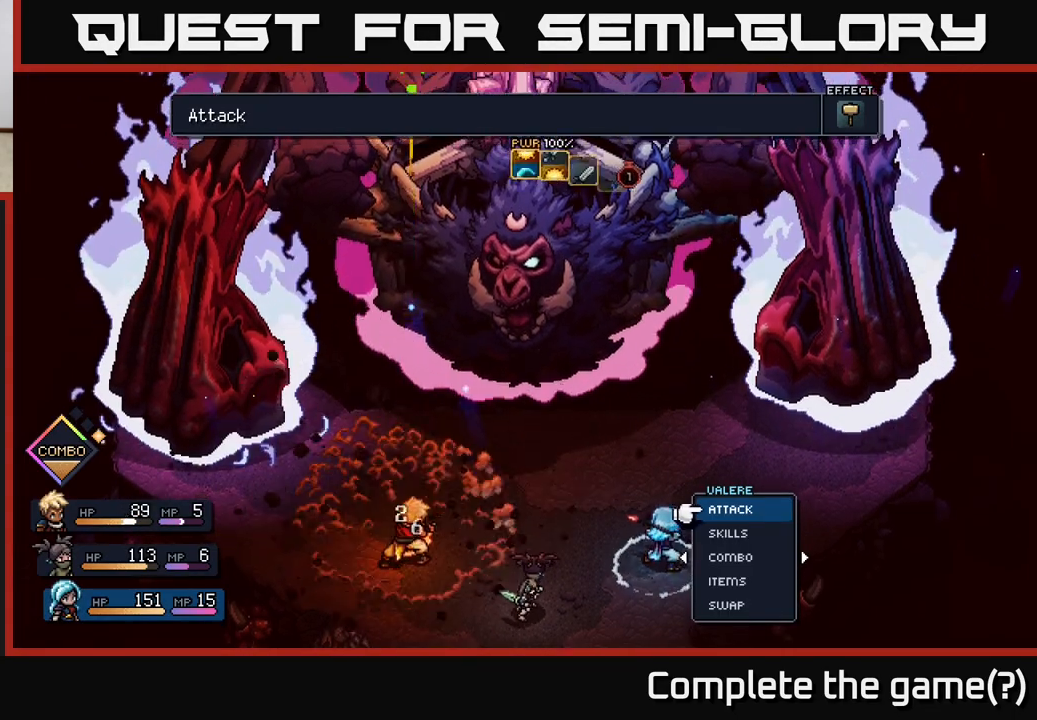
{"buttons": [], "left_stick": "center", "right_stick": "center", "events": []}
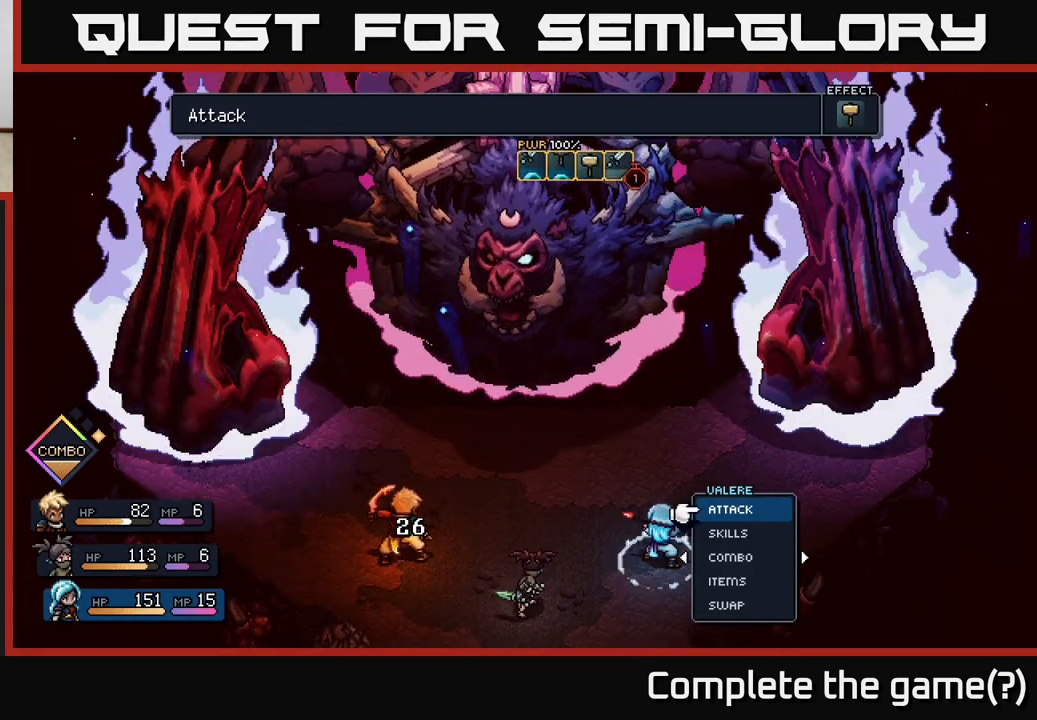
{"buttons": [], "left_stick": "center", "right_stick": "center", "events": []}
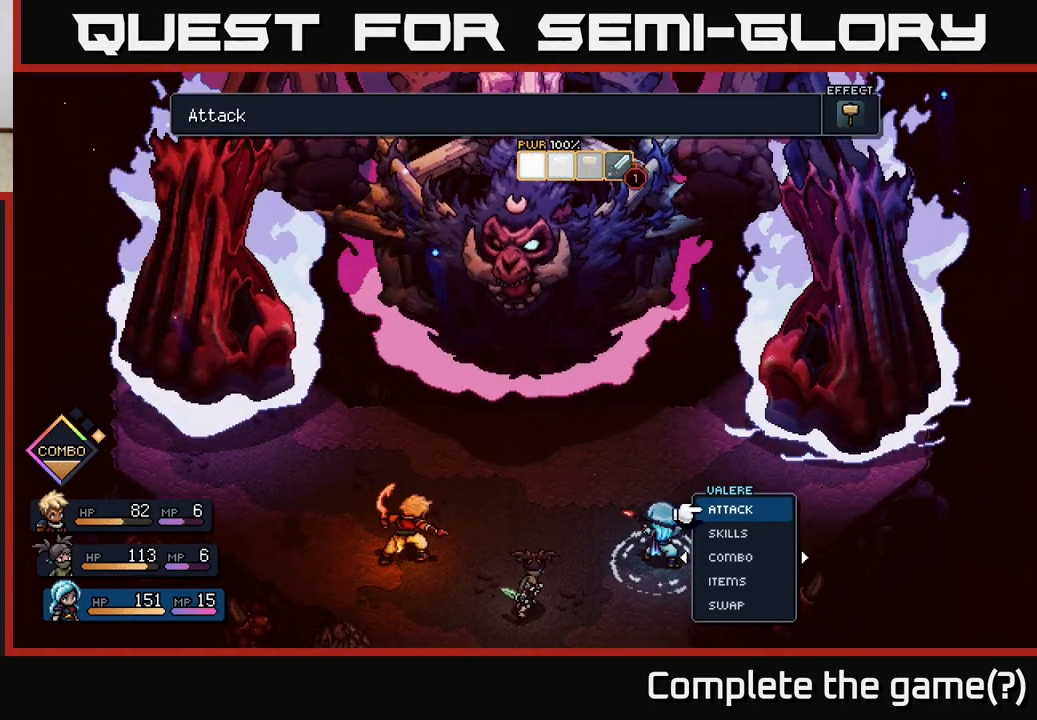
{"buttons": [], "left_stick": "center", "right_stick": "center", "events": []}